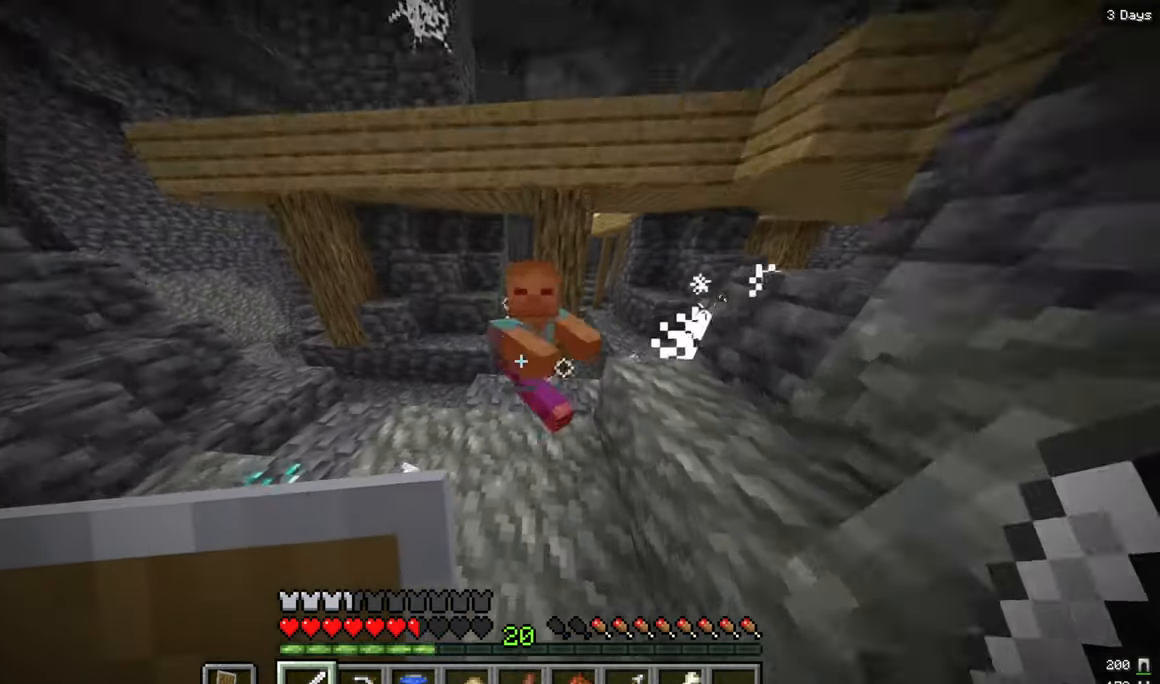
Gameplay with keyboard and mouse; each line is a JSON object with the keys and mouse buttons held at the frame after it. "events" lists presses ("down") and releases ("up") of "a", "d", "s", "w", "mouse_left" and "mouse_right" between this image and that frame as [ms after this image, input, new state], when the widget could be followed in between. "mouse_left", "mouse_right" = the "left", "right" buttons of the "mouse" list. No other keys are recorded. Fast repeated clicks can show as one long hold. Mouse movement is not recorded.
{"keys": ["d", "w"], "mouse": [], "events": [[33, "s", "down"], [50, "mouse_left", "up"], [217, "s", "up"], [383, "d", "down"], [417, "w", "down"]]}
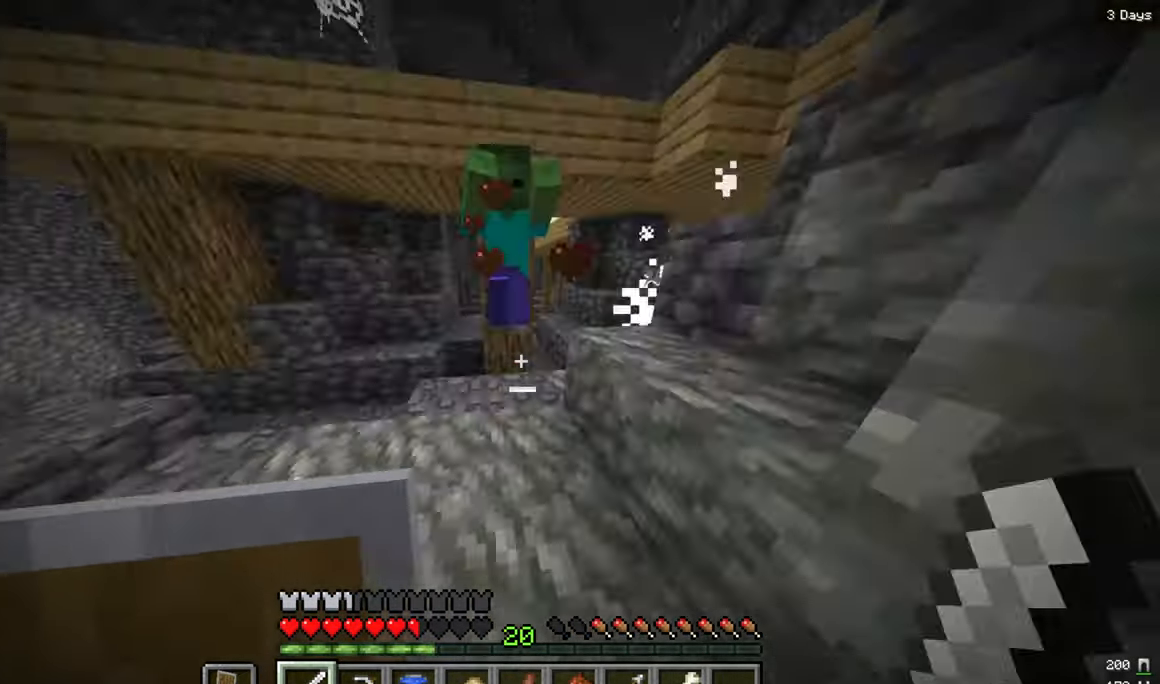
{"keys": [], "mouse": ["left"], "events": [[33, "w", "up"], [50, "d", "up"], [233, "s", "down"], [500, "mouse_left", "down"], [500, "s", "up"]]}
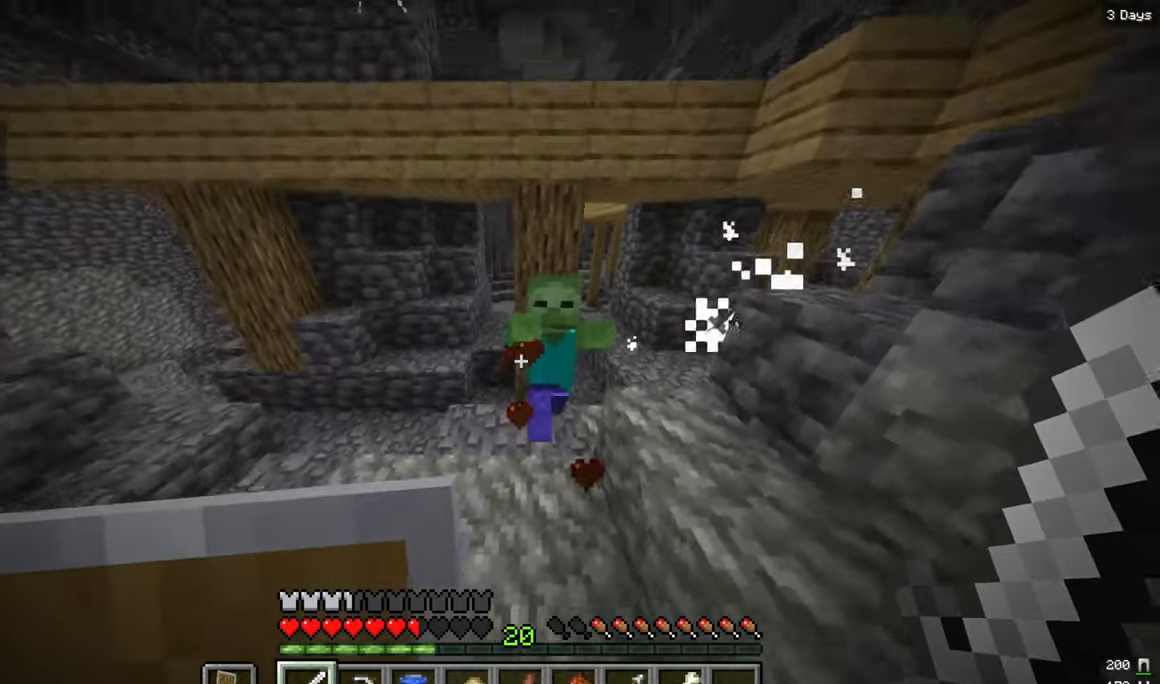
{"keys": [], "mouse": [], "events": [[167, "mouse_left", "up"], [417, "w", "down"], [467, "w", "up"]]}
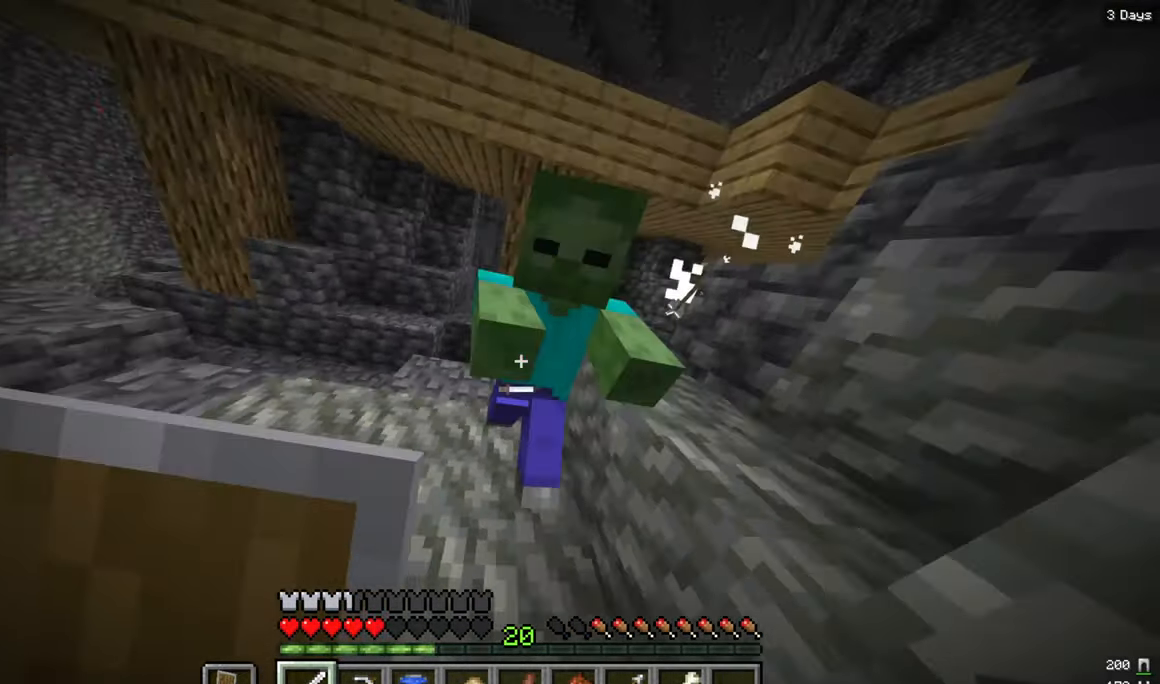
{"keys": ["s"], "mouse": [], "events": [[33, "s", "down"]]}
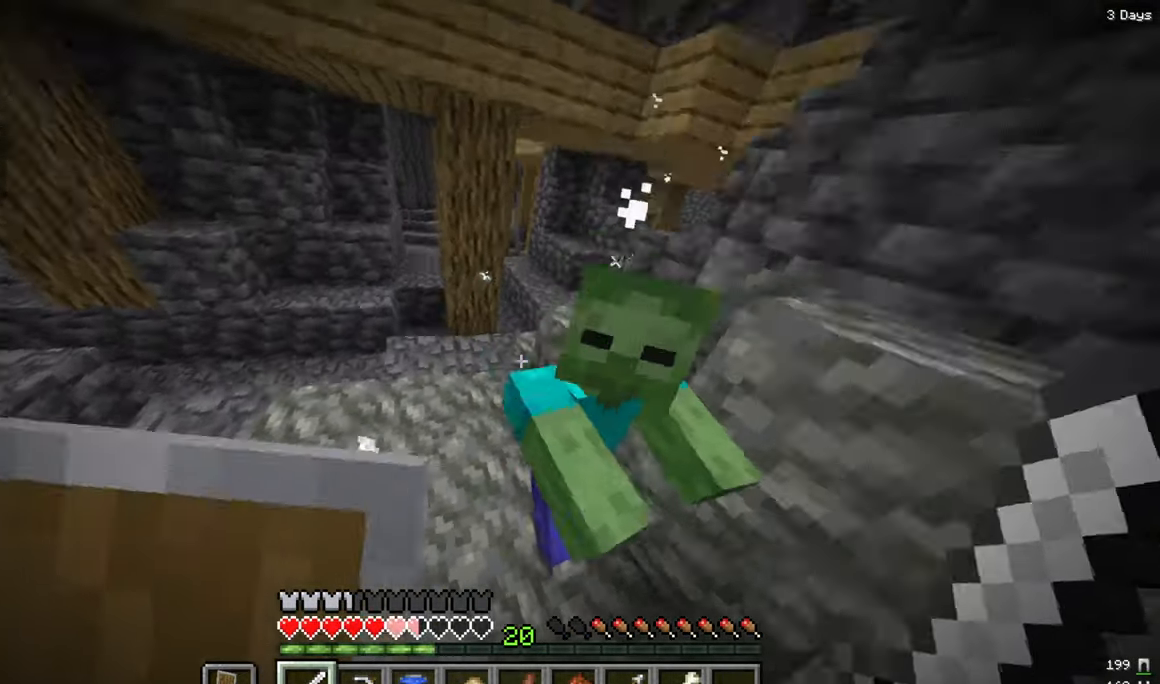
{"keys": ["d", "s"], "mouse": [], "events": [[234, "mouse_left", "down"], [384, "mouse_left", "up"], [467, "d", "down"]]}
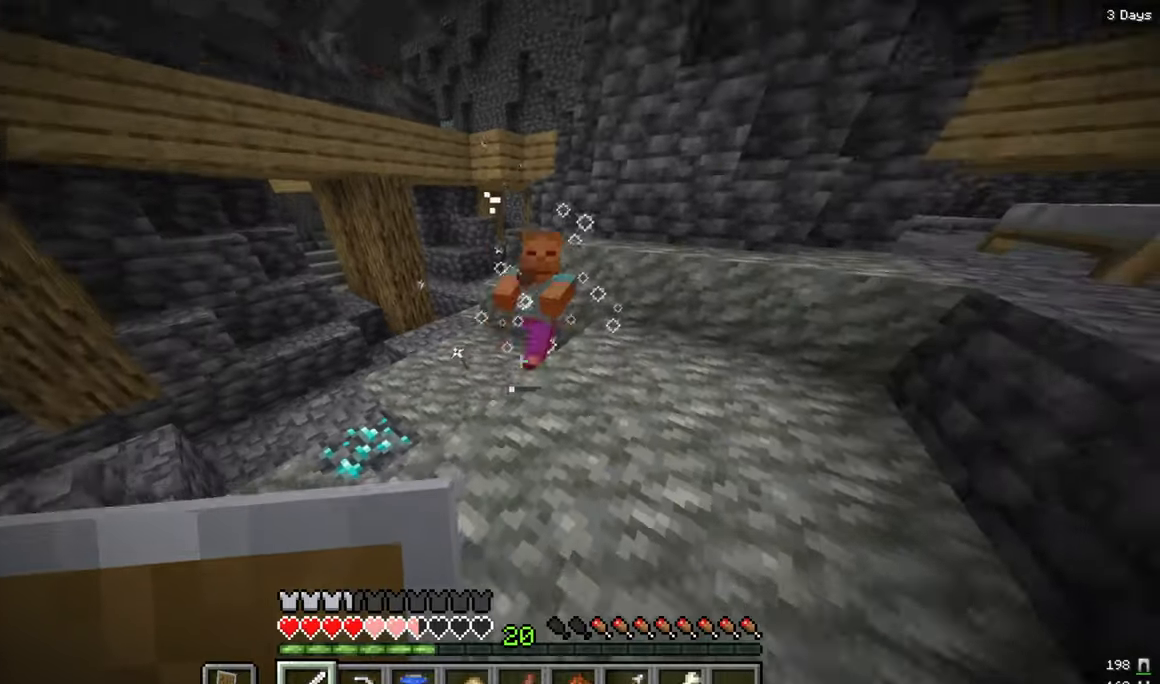
{"keys": ["d", "w"], "mouse": [], "events": [[50, "s", "up"], [184, "w", "down"]]}
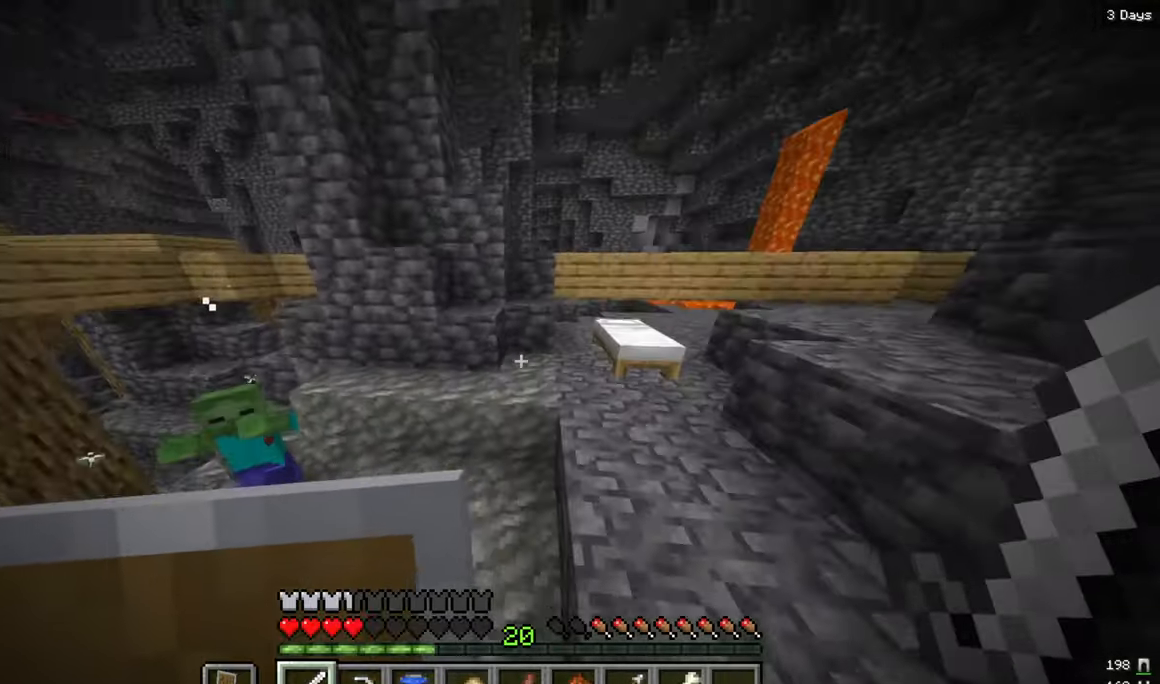
{"keys": ["d", "w"], "mouse": ["right"], "events": [[500, "mouse_right", "down"]]}
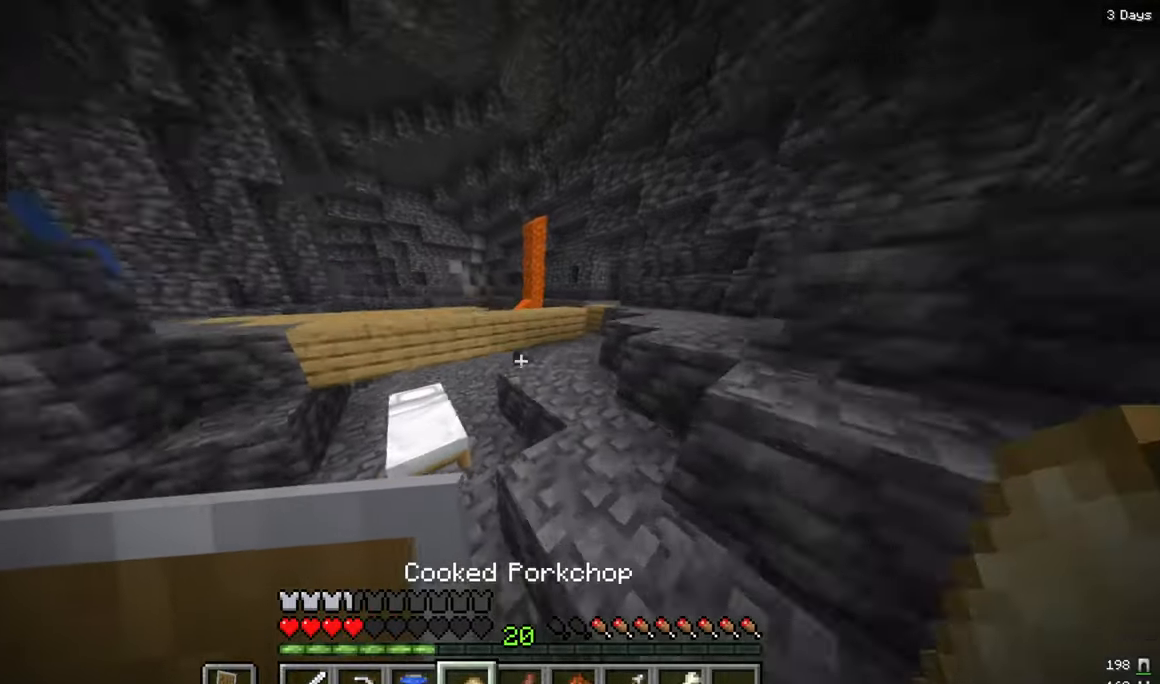
{"keys": ["d", "s"], "mouse": ["right"], "events": [[117, "w", "up"], [234, "s", "down"]]}
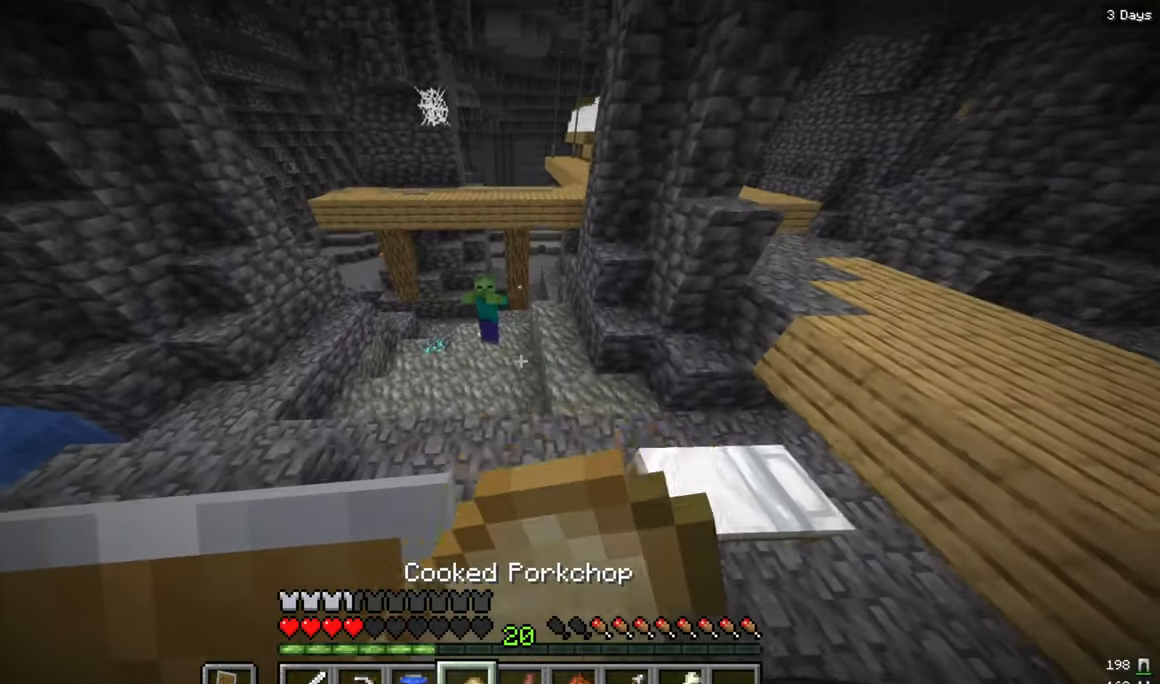
{"keys": ["d", "w"], "mouse": ["right"], "events": [[67, "d", "up"], [217, "d", "down"], [234, "s", "up"], [334, "w", "down"]]}
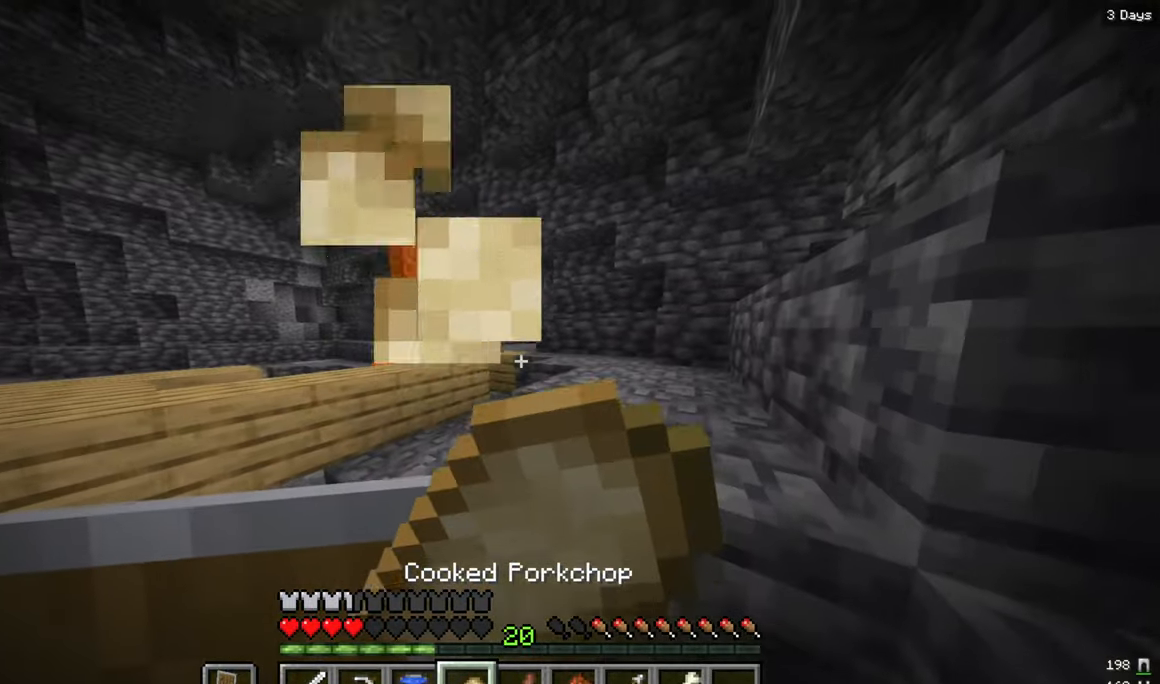
{"keys": ["a"], "mouse": ["right"], "events": [[67, "d", "up"], [234, "a", "down"], [484, "w", "up"]]}
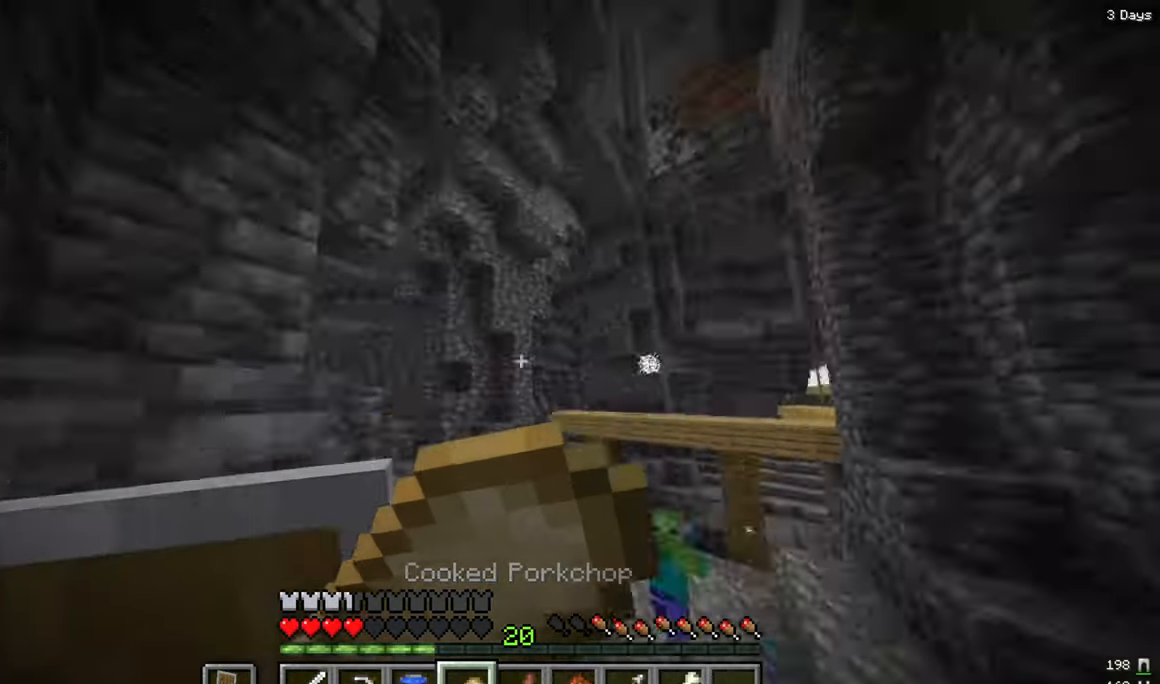
{"keys": ["d"], "mouse": [], "events": [[84, "s", "down"], [234, "a", "up"], [384, "d", "down"], [417, "s", "up"], [484, "mouse_right", "up"]]}
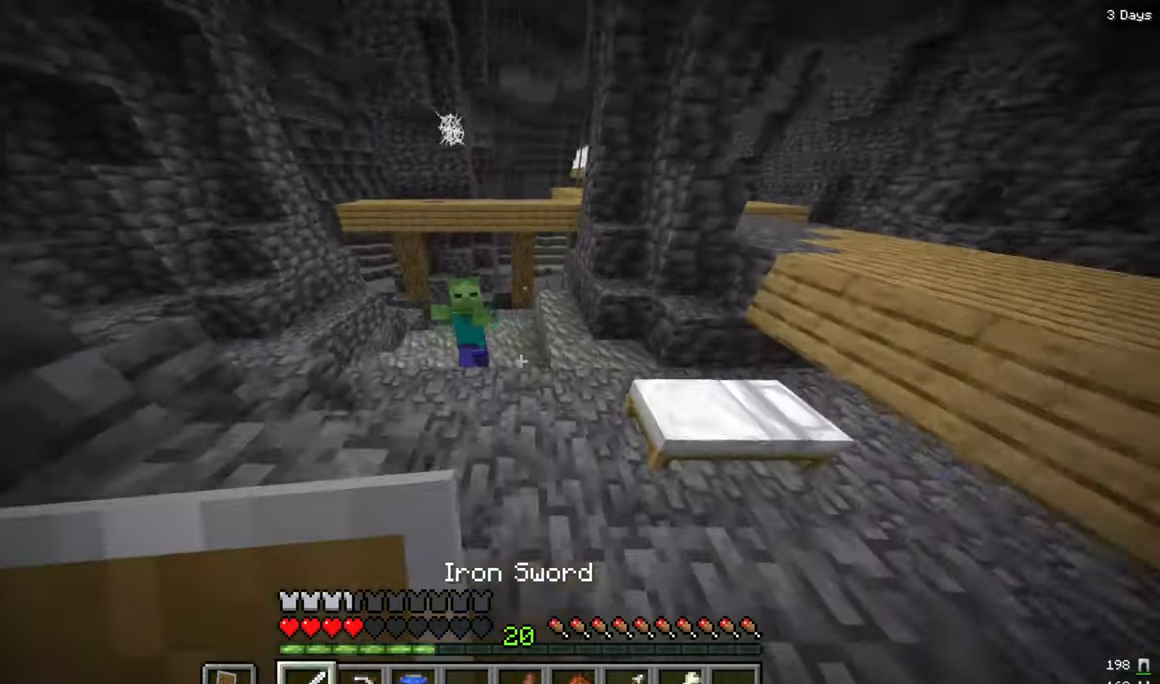
{"keys": ["s"], "mouse": [], "events": [[34, "w", "down"], [217, "w", "up"], [300, "s", "down"], [417, "d", "up"]]}
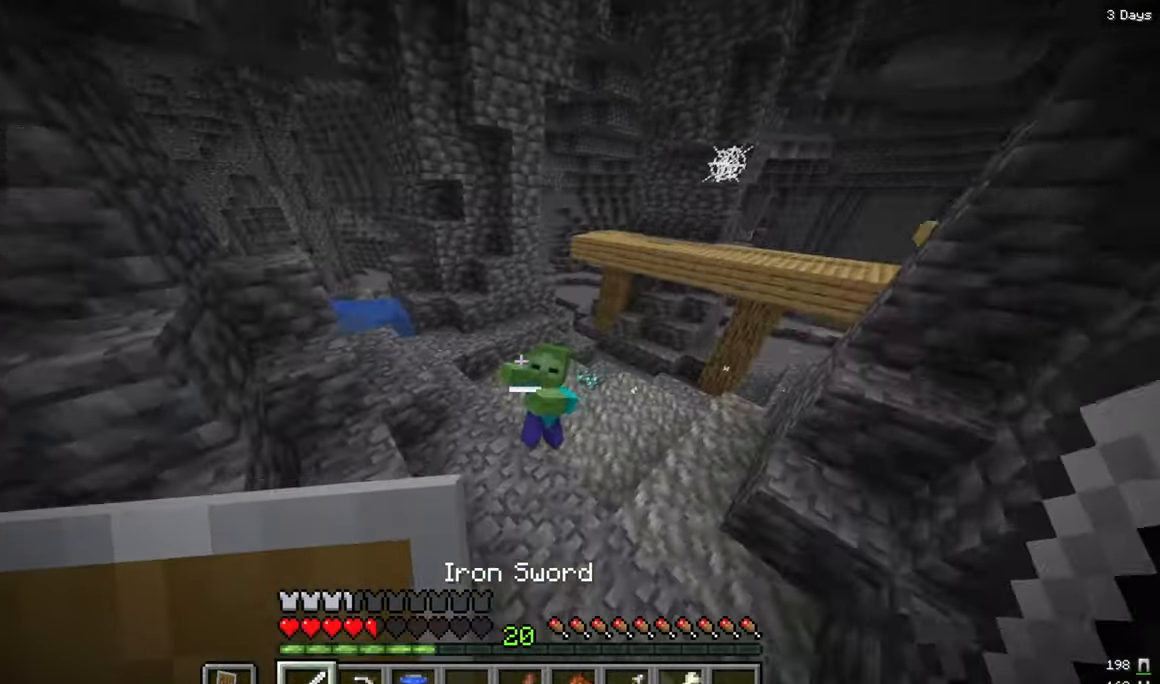
{"keys": ["w"], "mouse": [], "events": [[134, "s", "up"], [167, "mouse_left", "down"], [334, "mouse_left", "up"], [484, "w", "down"]]}
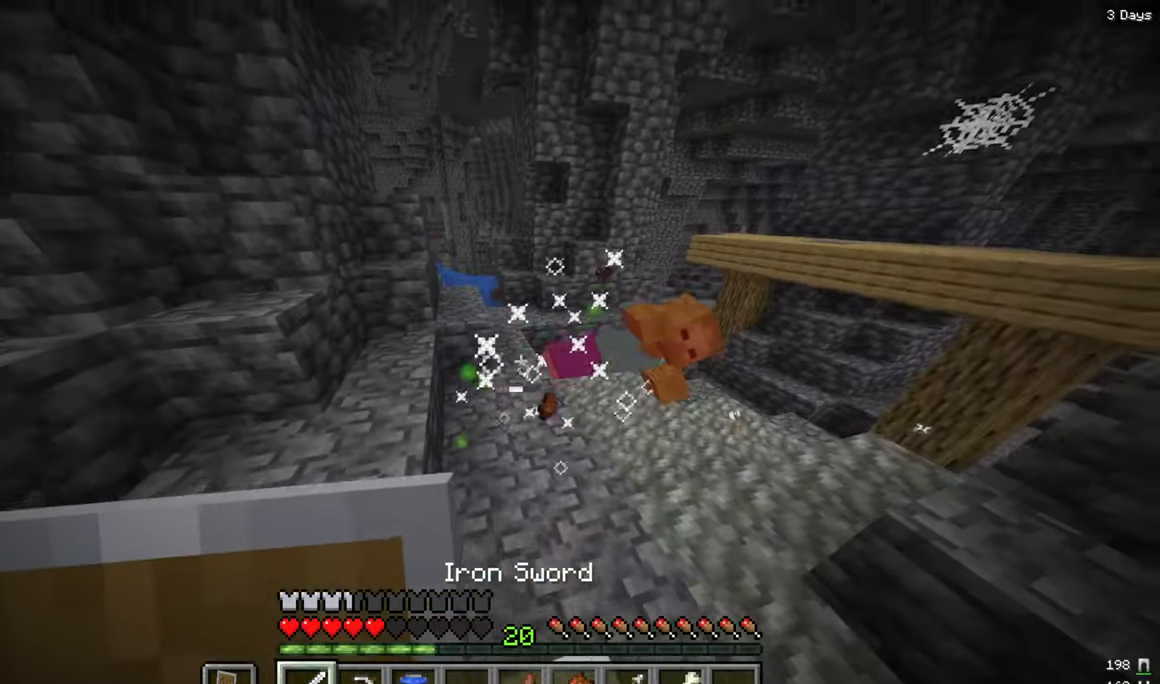
{"keys": ["w"], "mouse": [], "events": []}
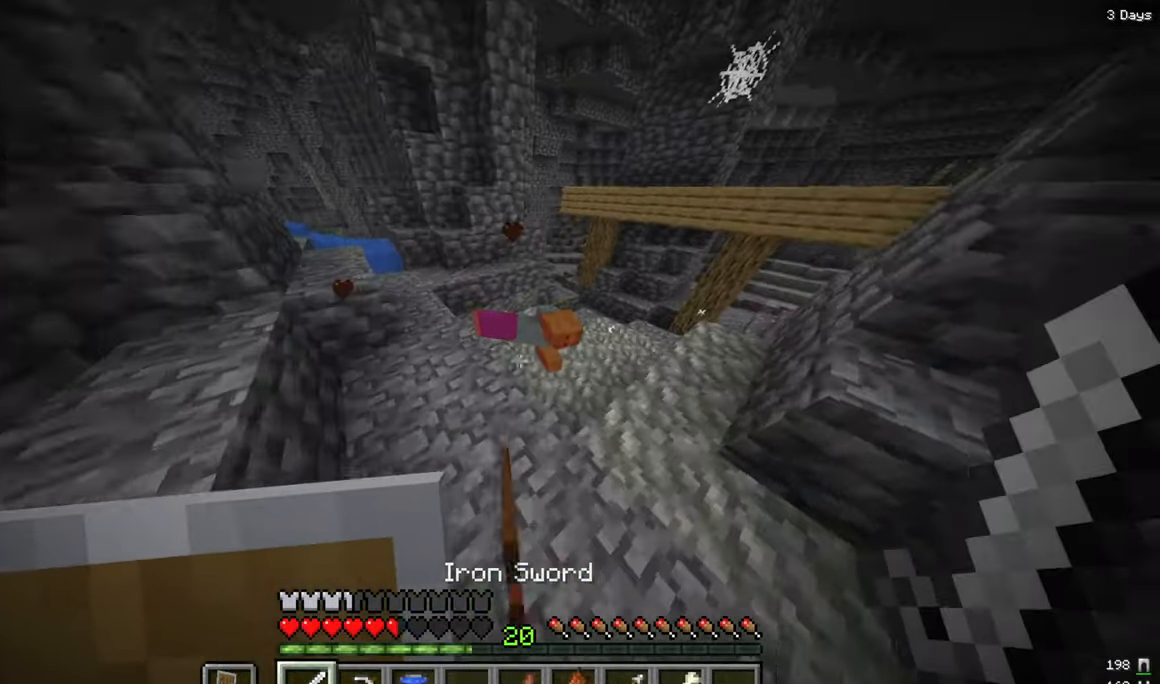
{"keys": ["a", "w"], "mouse": [], "events": [[134, "a", "down"], [150, "w", "up"], [400, "w", "down"]]}
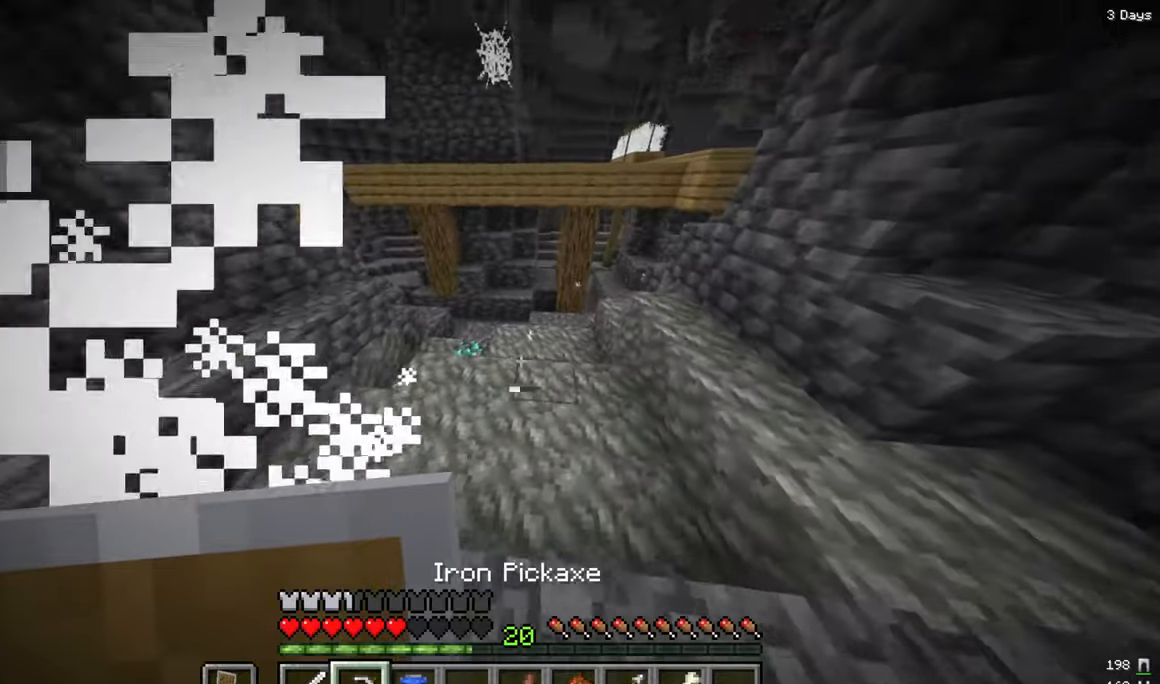
{"keys": ["w"], "mouse": [], "events": [[233, "a", "up"]]}
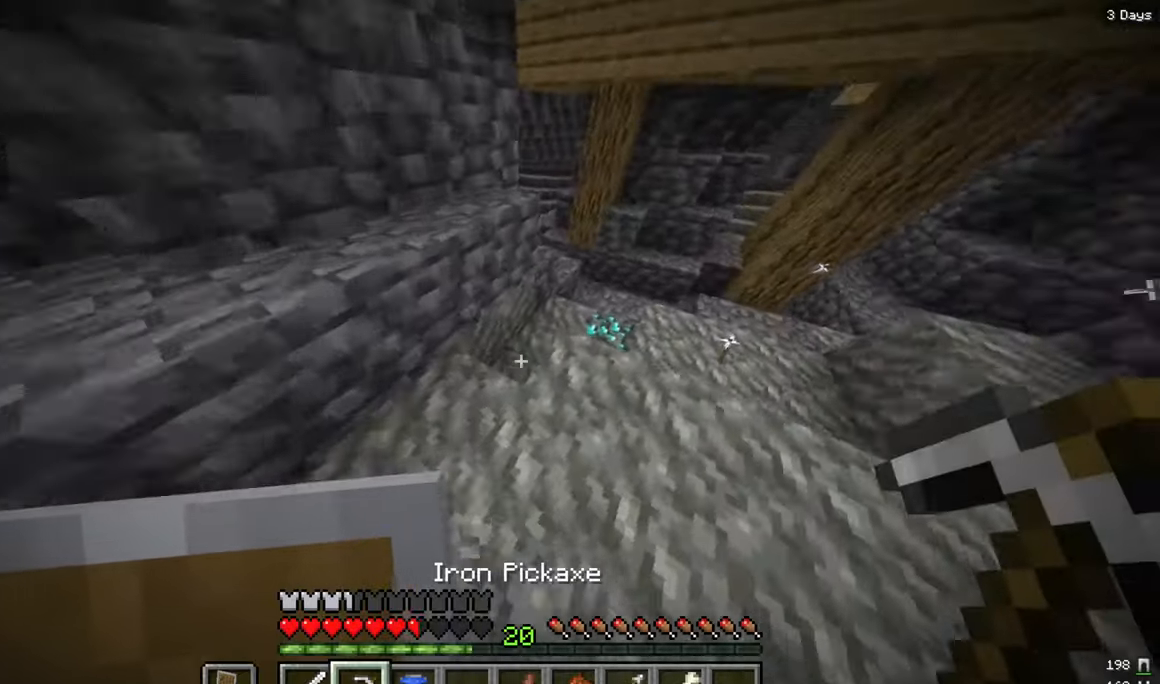
{"keys": [], "mouse": ["left"], "events": [[50, "d", "down"], [200, "mouse_left", "down"], [283, "d", "up"], [283, "w", "up"]]}
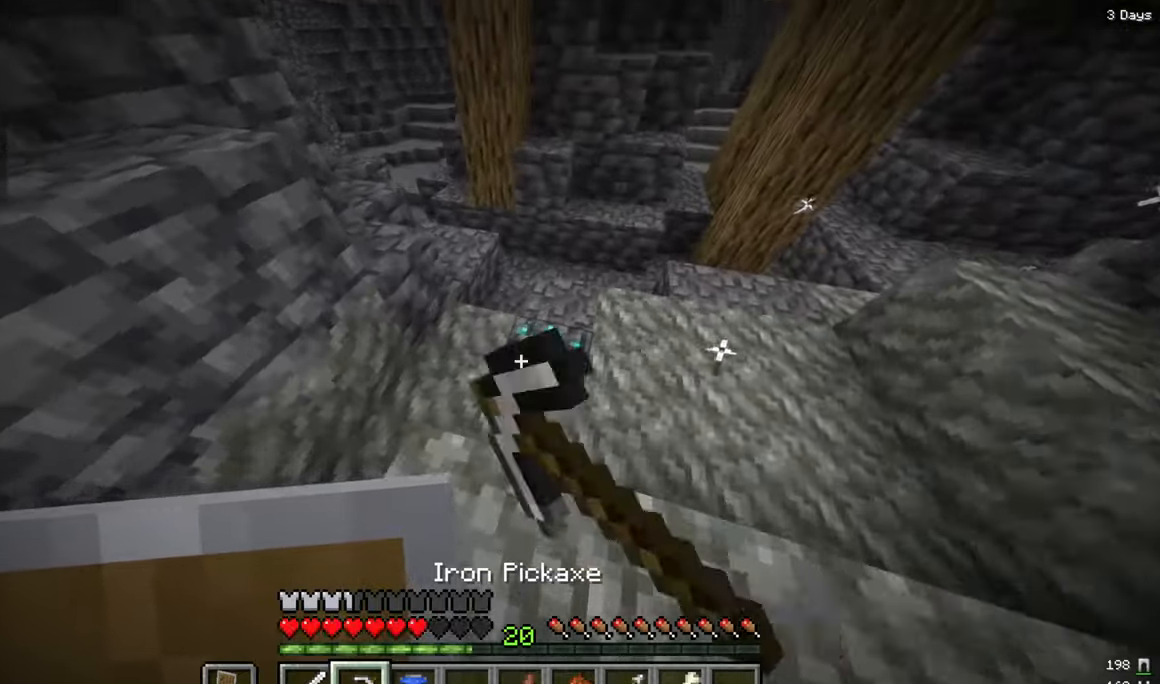
{"keys": [], "mouse": ["left"], "events": []}
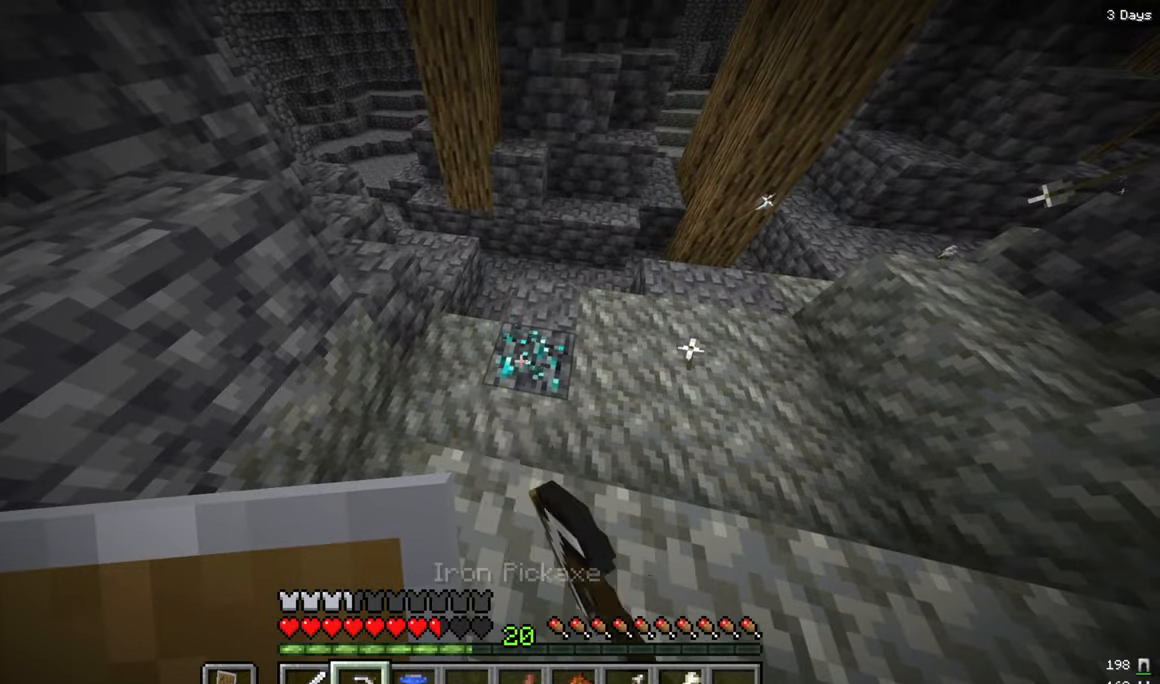
{"keys": ["w"], "mouse": ["left"], "events": [[250, "w", "down"]]}
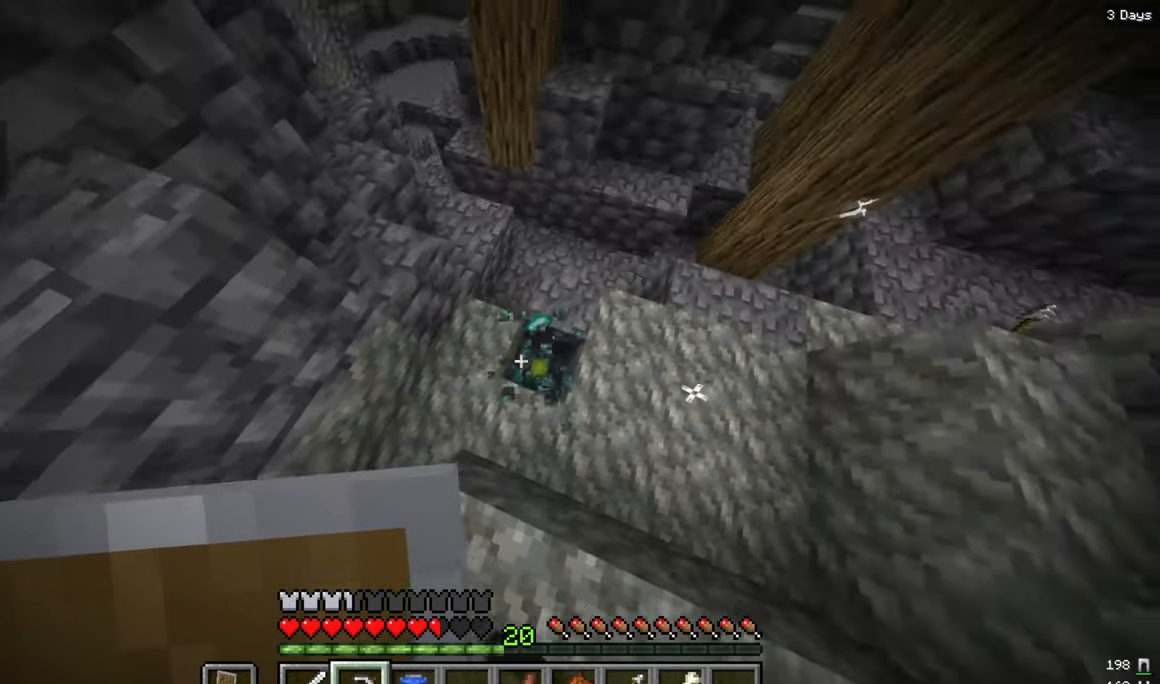
{"keys": [], "mouse": [], "events": [[16, "w", "up"], [83, "d", "down"], [283, "mouse_left", "up"], [300, "d", "up"]]}
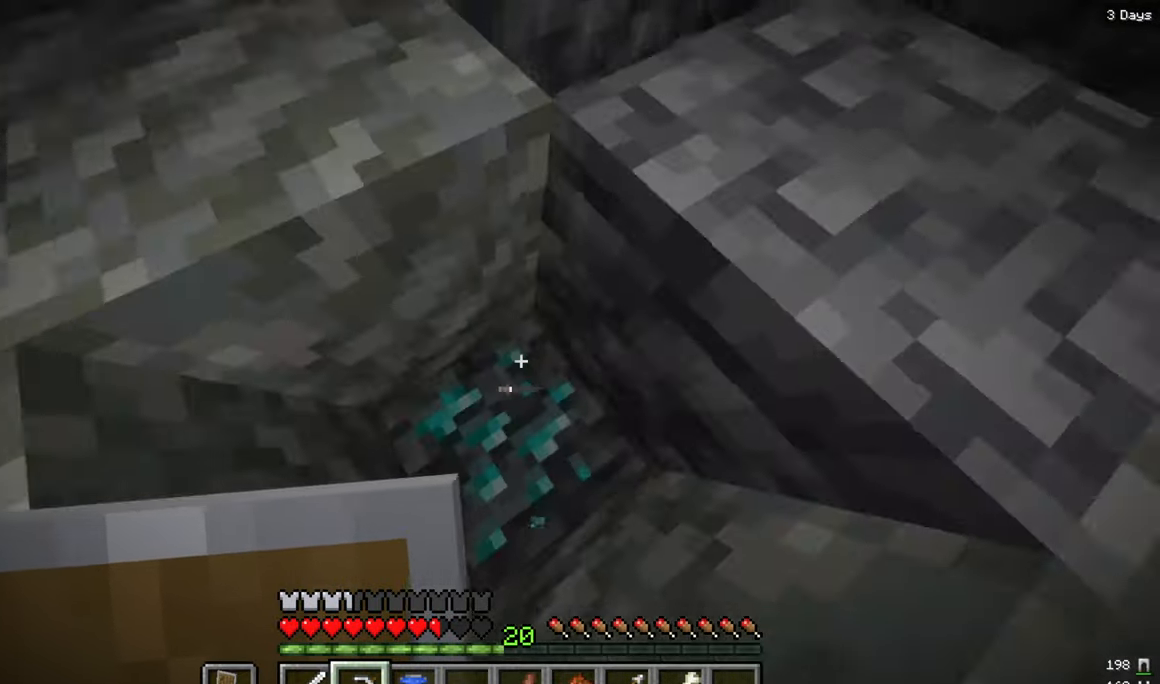
{"keys": ["s"], "mouse": ["left"], "events": [[166, "mouse_left", "down"], [250, "s", "down"]]}
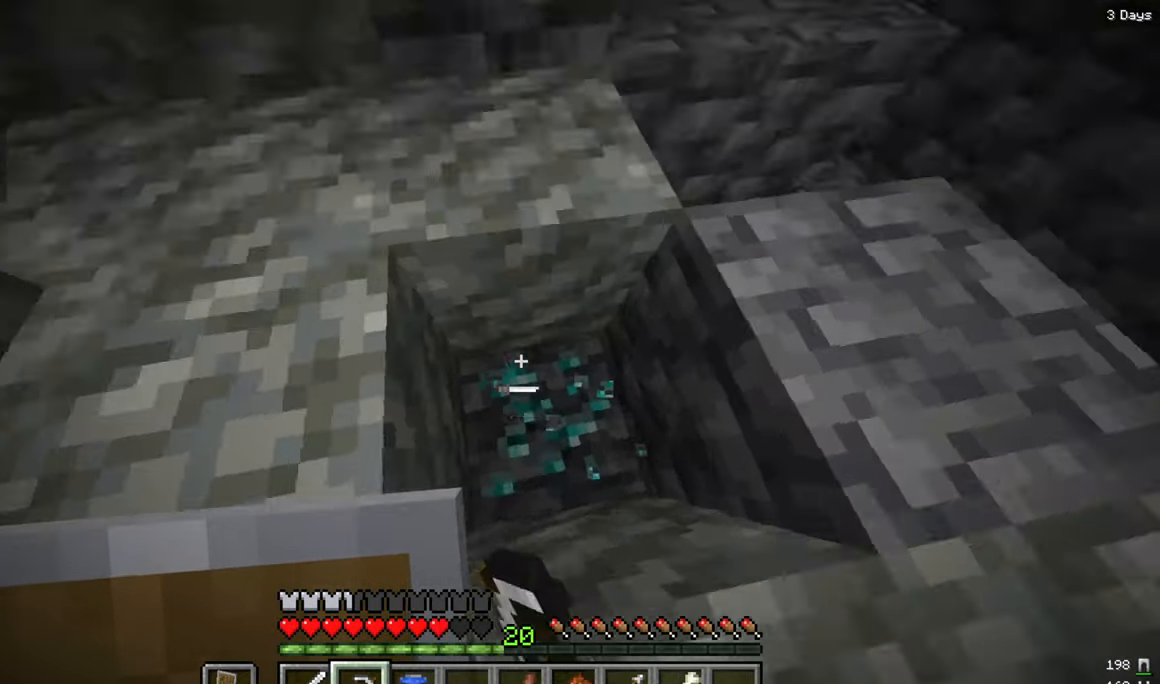
{"keys": ["w"], "mouse": ["left"], "events": [[66, "d", "down"], [216, "s", "up"], [316, "d", "up"], [466, "w", "down"]]}
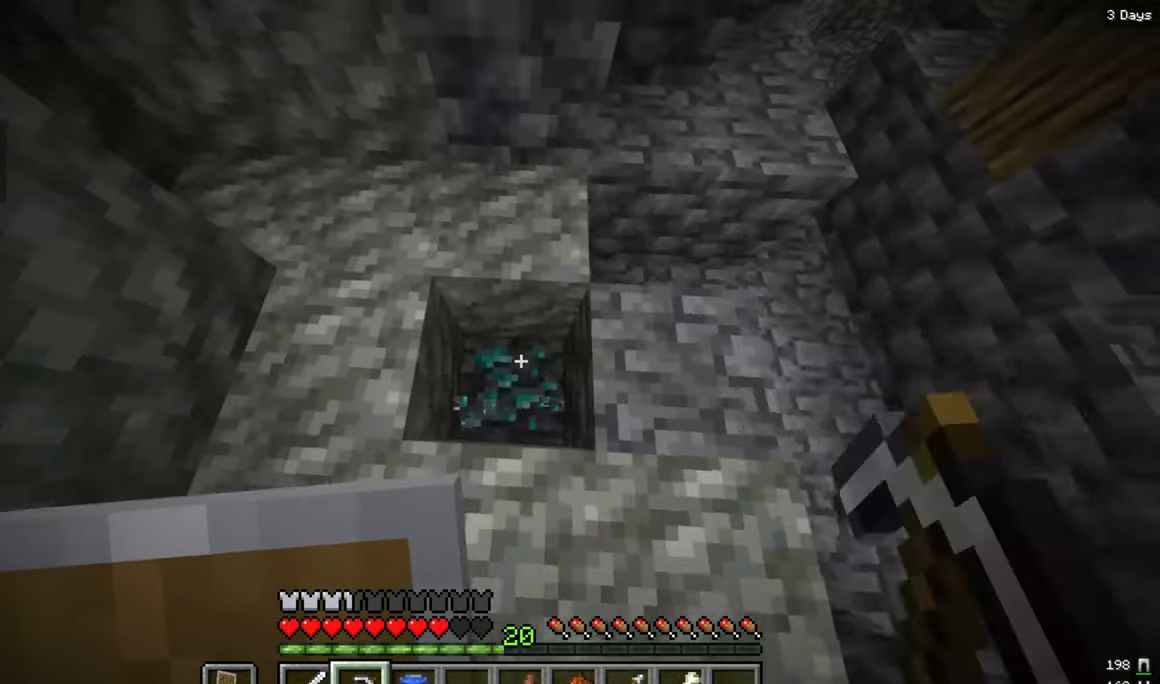
{"keys": [], "mouse": ["left"], "events": [[116, "w", "up"], [233, "d", "down"], [500, "d", "up"]]}
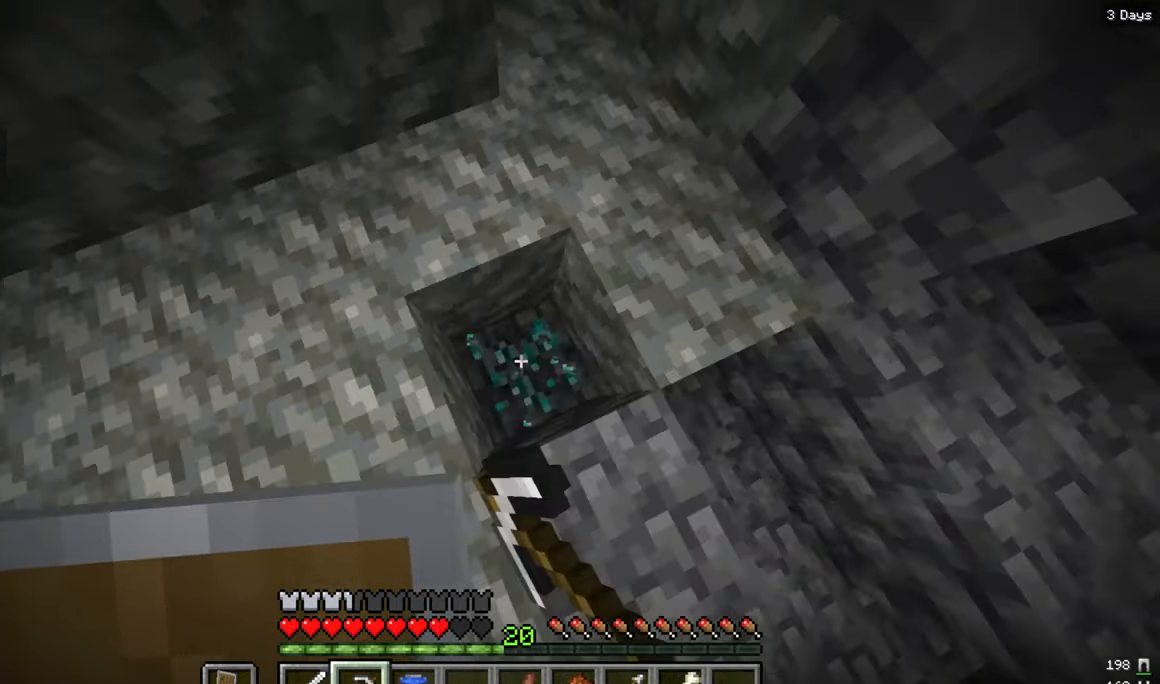
{"keys": [], "mouse": ["left"], "events": []}
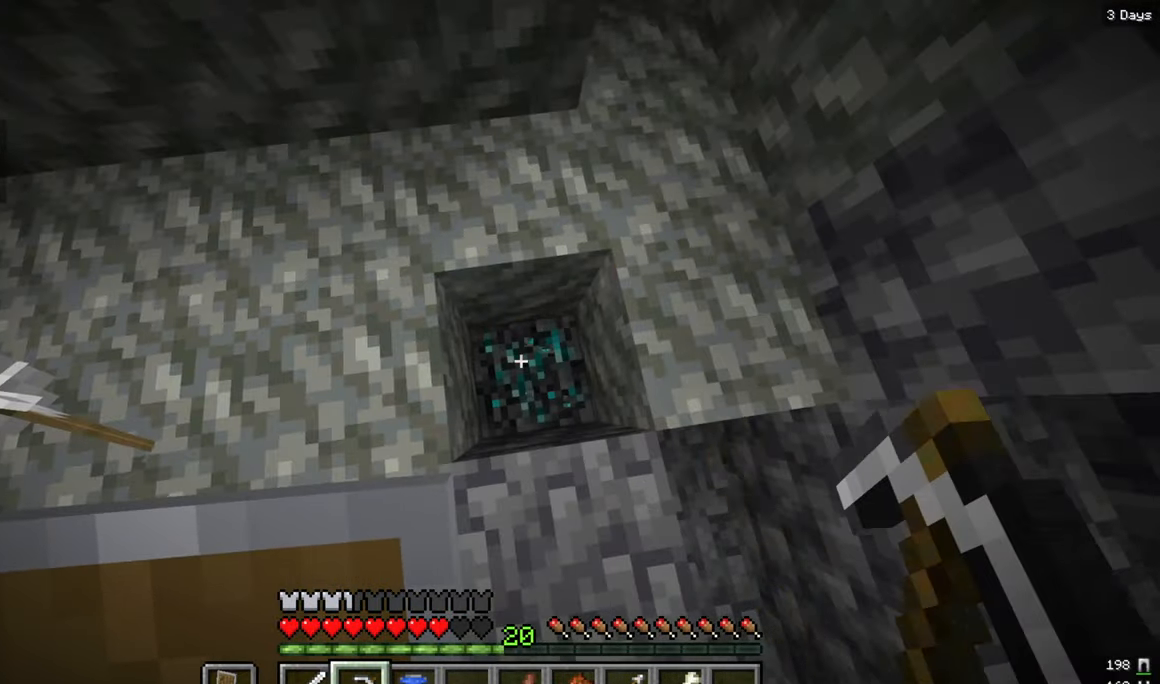
{"keys": ["d"], "mouse": ["left"], "events": [[166, "a", "down"], [166, "s", "down"], [266, "a", "up"], [317, "d", "down"], [400, "s", "up"]]}
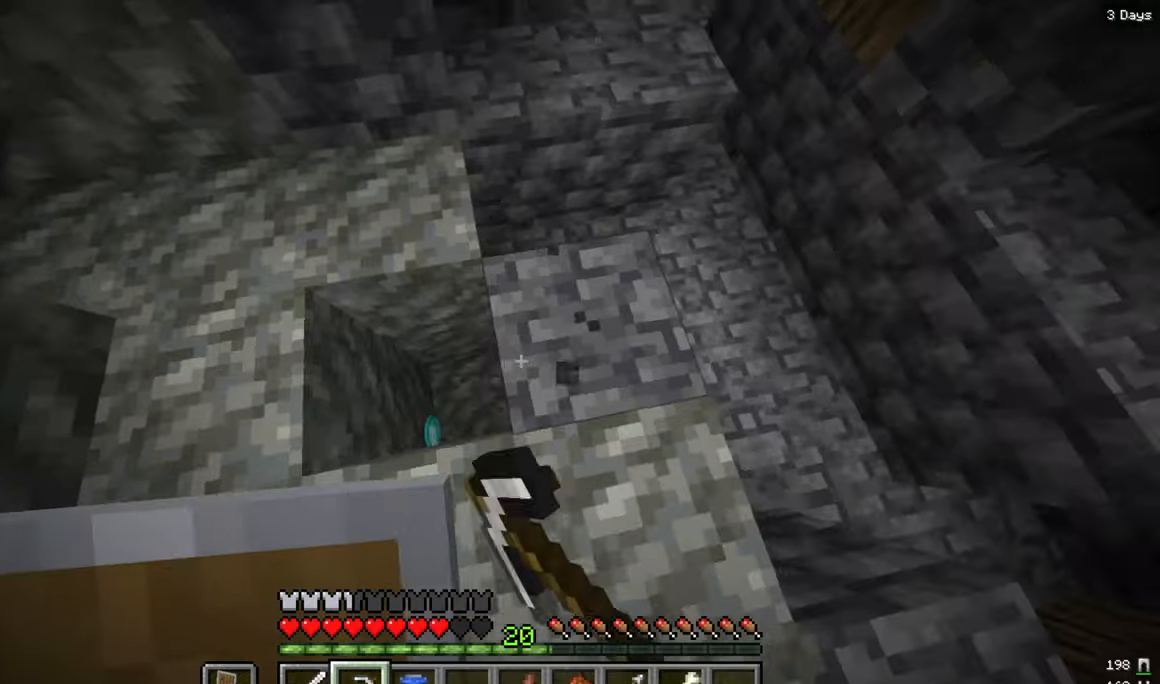
{"keys": [], "mouse": ["left"], "events": [[100, "d", "up"]]}
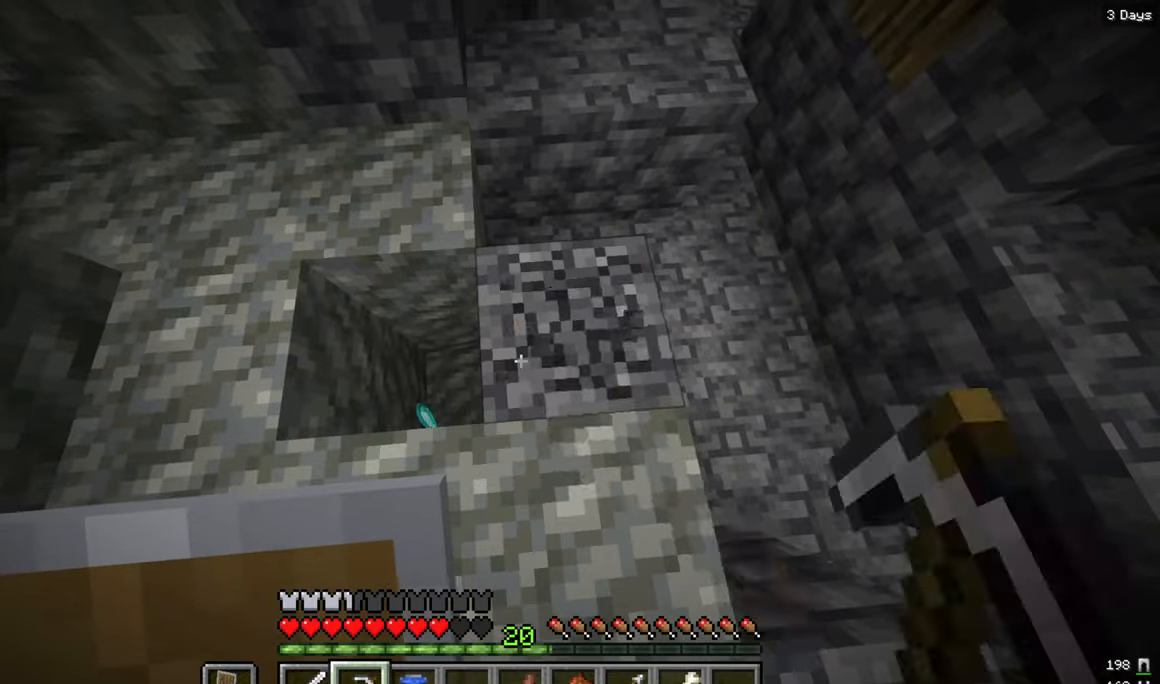
{"keys": ["a", "w"], "mouse": [], "events": [[83, "a", "down"], [233, "w", "down"], [367, "a", "up"], [467, "mouse_left", "up"], [483, "a", "down"]]}
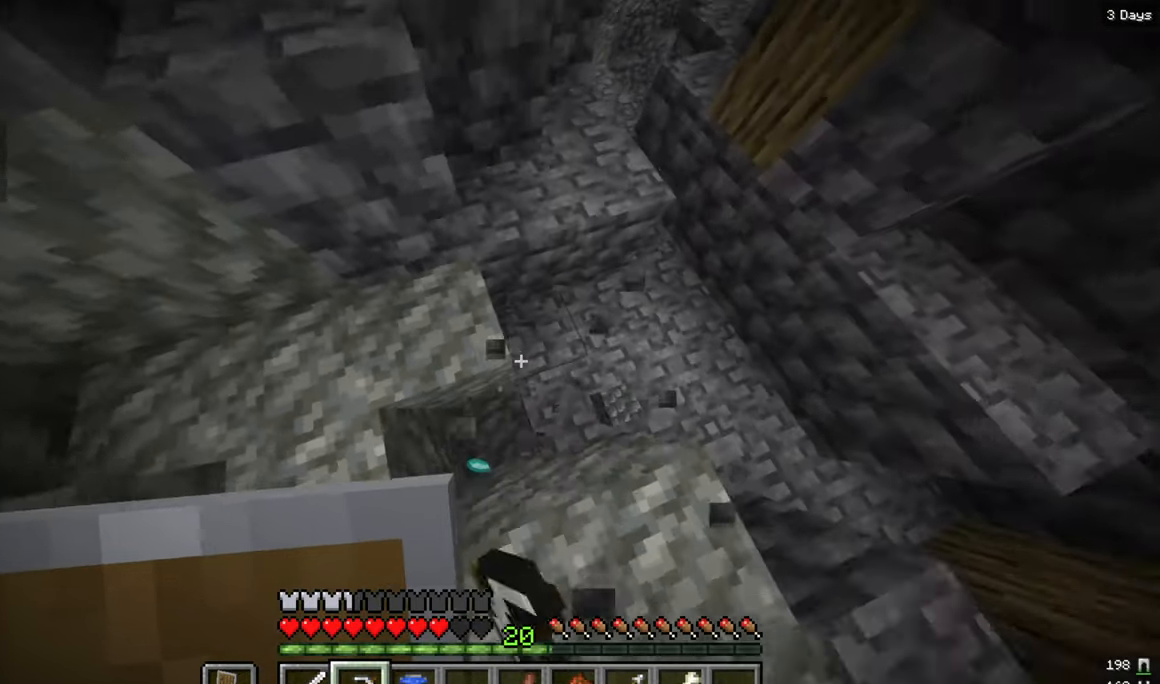
{"keys": ["a"], "mouse": [], "events": [[17, "w", "up"], [183, "s", "down"], [267, "a", "up"], [383, "a", "down"], [483, "s", "up"]]}
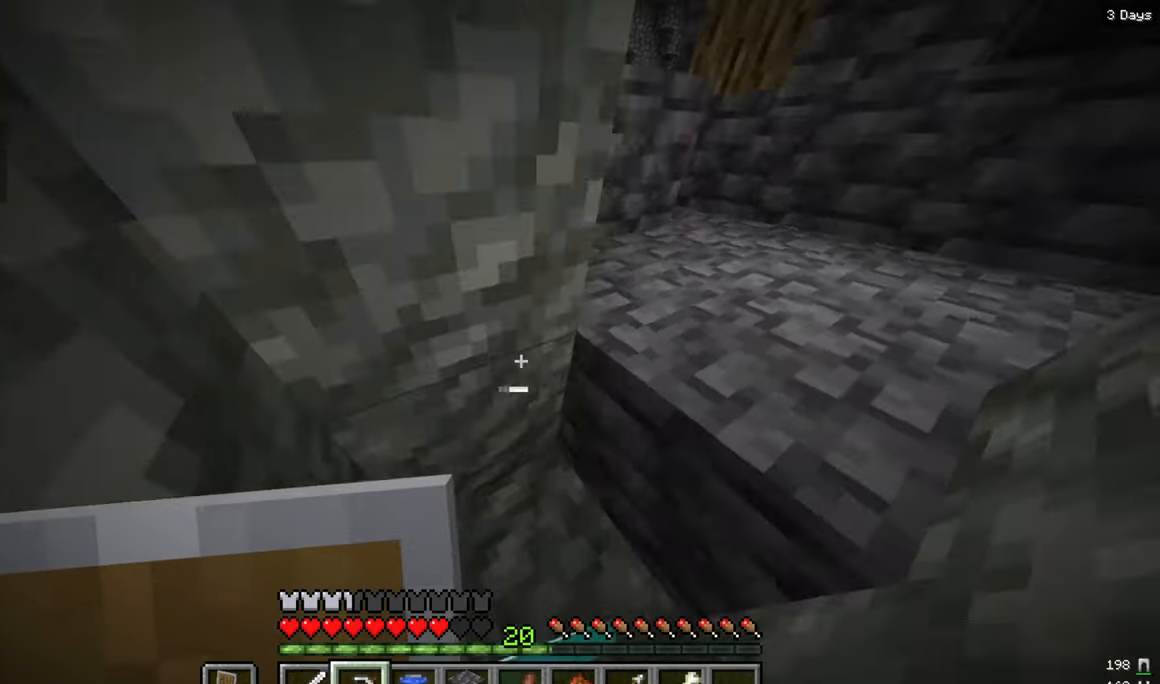
{"keys": [], "mouse": [], "events": [[33, "a", "up"]]}
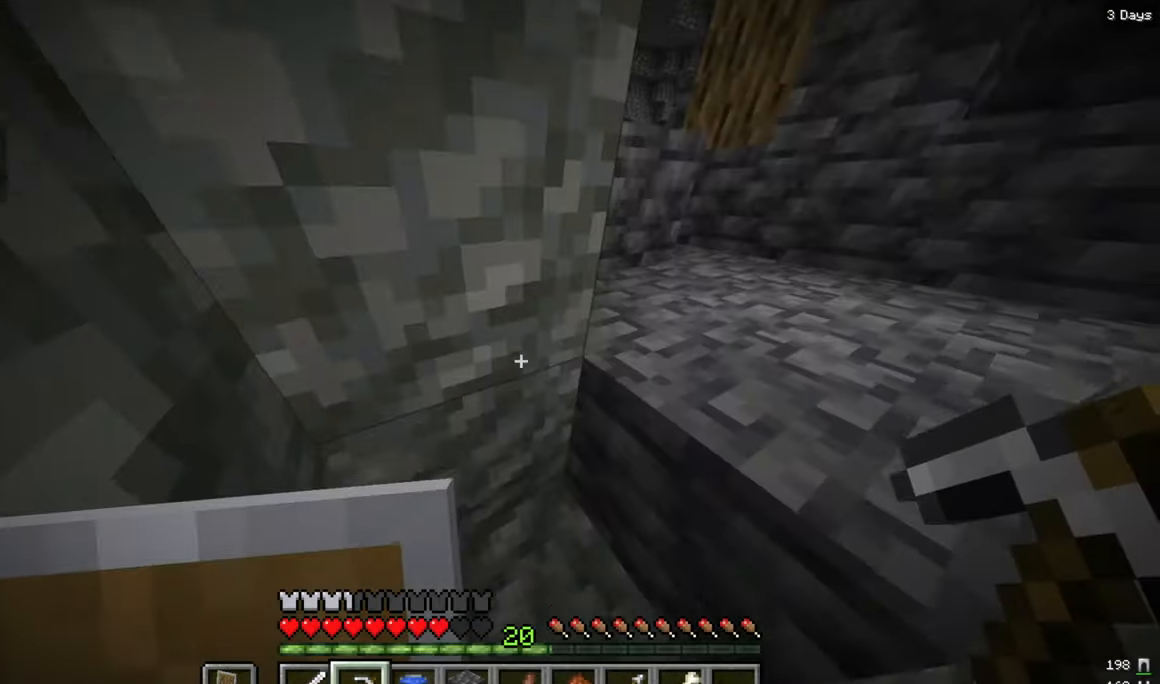
{"keys": ["d"], "mouse": [], "events": [[150, "d", "down"]]}